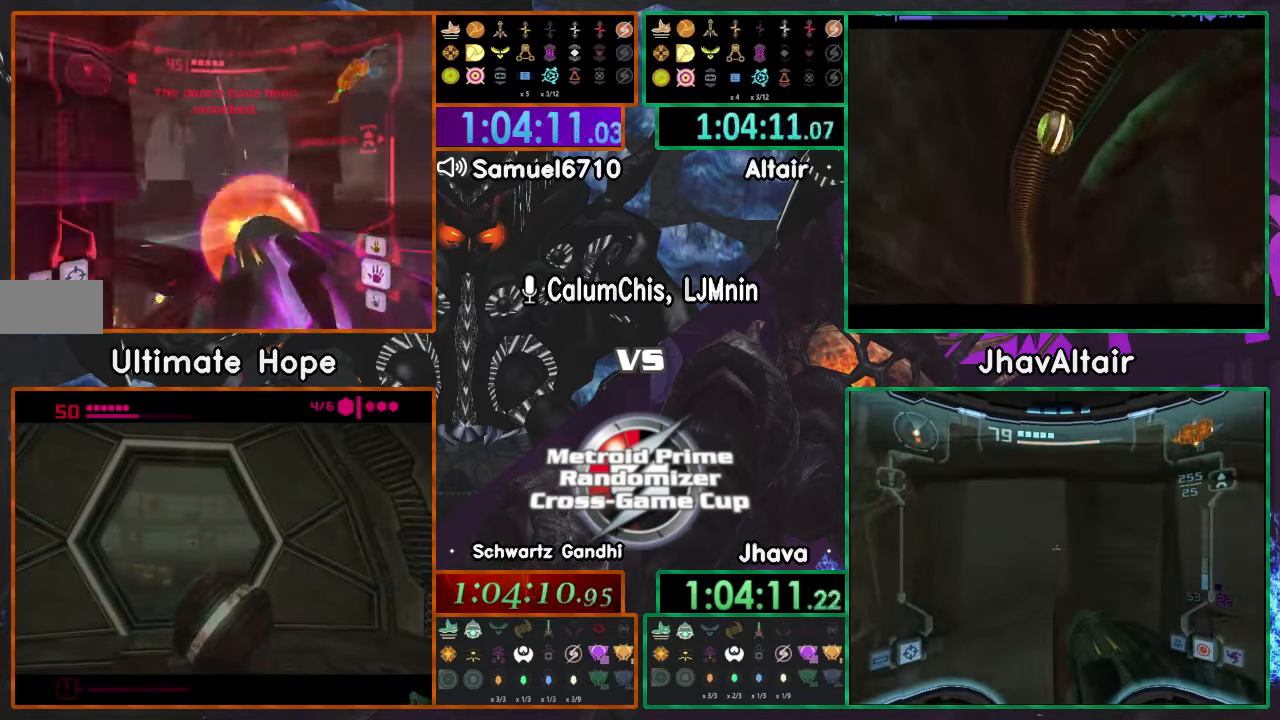
Gameplay with a controller (Nintendo layout); each line is a JSON object with the inputs held at the frame after it. "events" lists button and stick changes between this image and that frame as [ms after this image, input, new state], when the widget could be followed in between. Not read: B L3 R1 R3 START Y Z.
{"buttons": ["A", "L1"], "left_stick": "right", "right_stick": "center", "events": [[33, "L1", "up"], [134, "left_stick", "up-left"], [184, "left_stick", "left"], [384, "L1", "down"], [384, "left_stick", "right"]]}
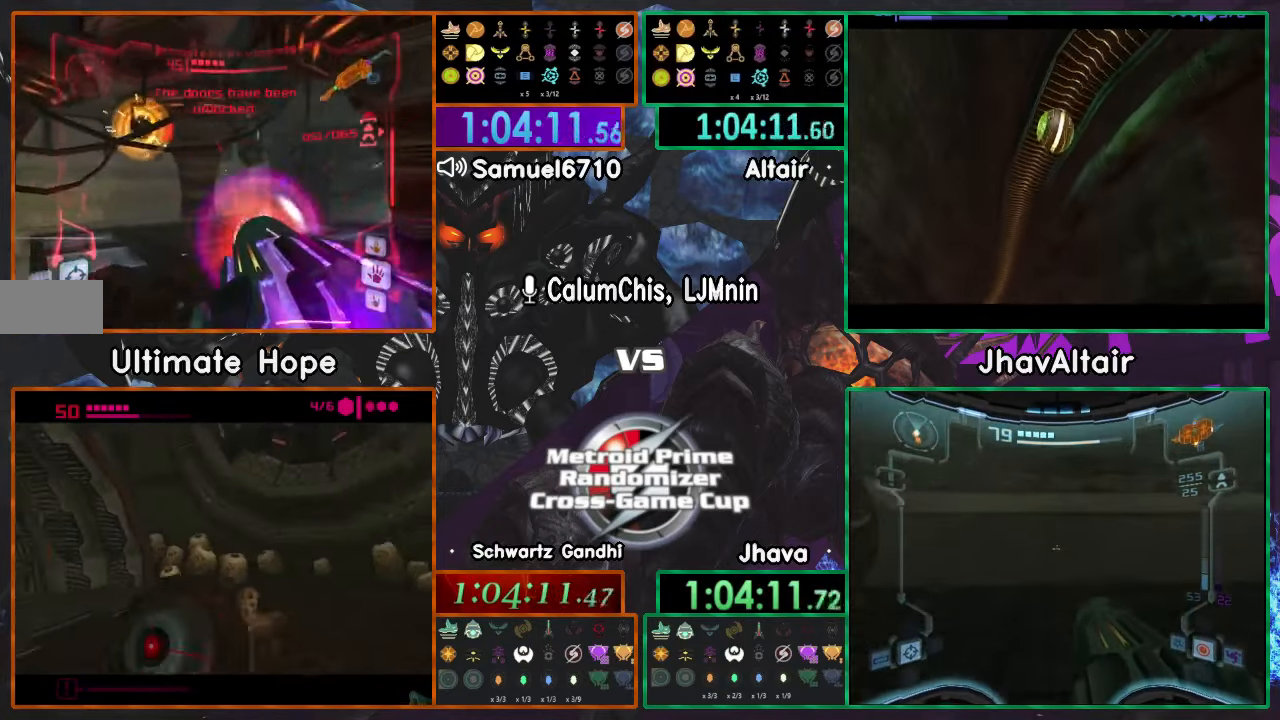
{"buttons": ["A", "L1"], "left_stick": "right", "right_stick": "center", "events": [[200, "left_stick", "up"], [300, "L1", "up"], [300, "left_stick", "center"], [350, "left_stick", "right"], [400, "L1", "down"]]}
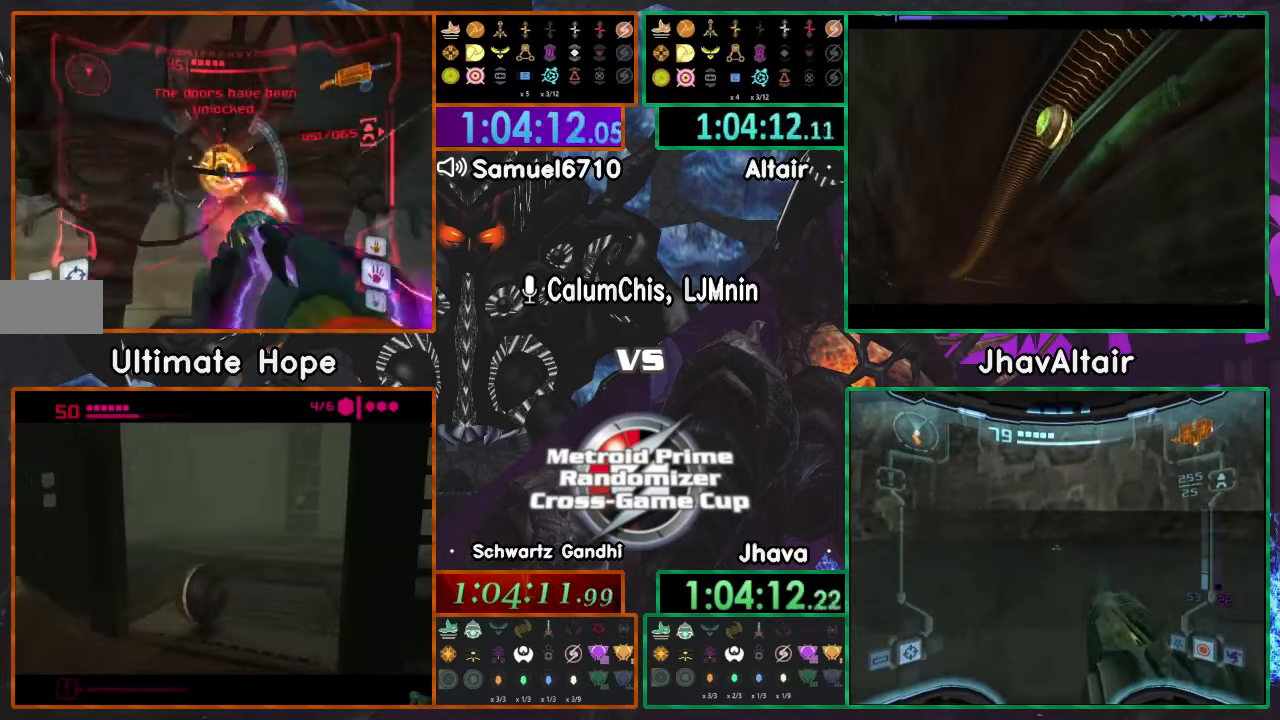
{"buttons": ["A"], "left_stick": "up-right", "right_stick": "center", "events": [[134, "L1", "up"], [367, "left_stick", "up-right"]]}
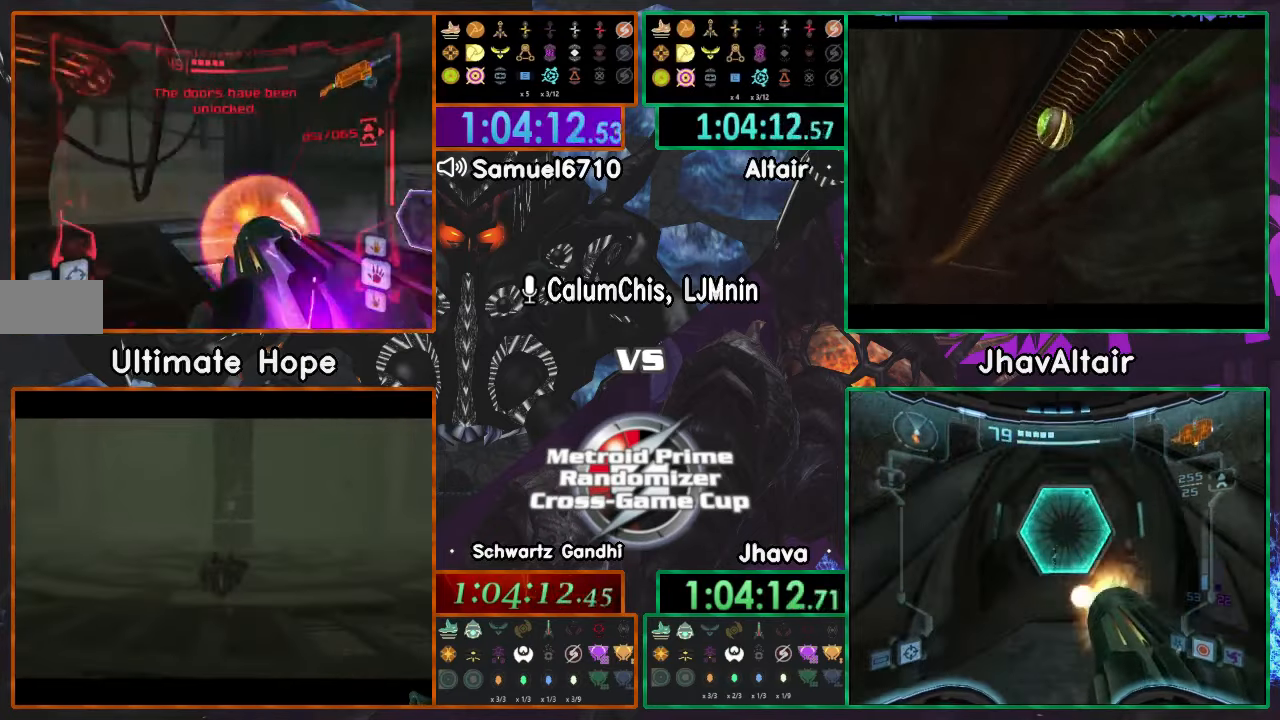
{"buttons": ["A", "L1"], "left_stick": "left", "right_stick": "center", "events": [[401, "L1", "down"], [401, "left_stick", "left"]]}
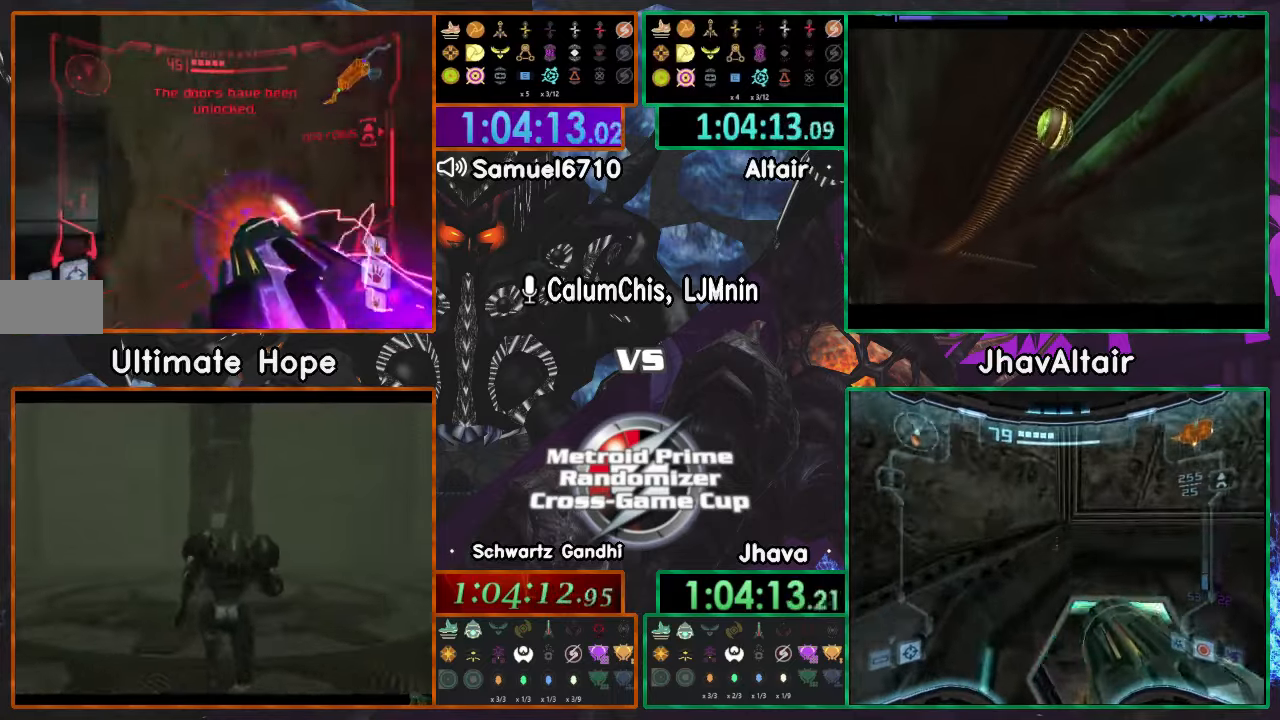
{"buttons": ["A", "L1"], "left_stick": "up", "right_stick": "center", "events": [[250, "left_stick", "up-left"], [450, "left_stick", "up"]]}
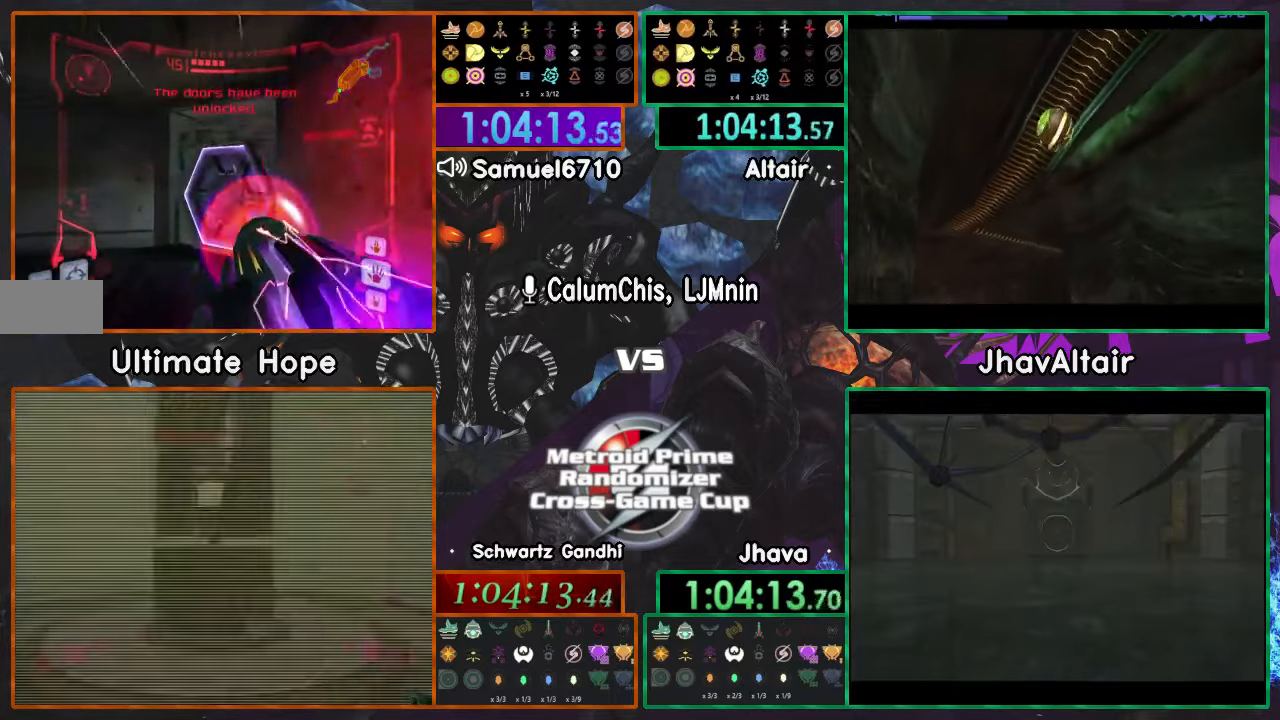
{"buttons": [], "left_stick": "up", "right_stick": "center", "events": [[100, "A", "up"], [150, "X", "down"], [267, "X", "up"], [317, "L1", "up"]]}
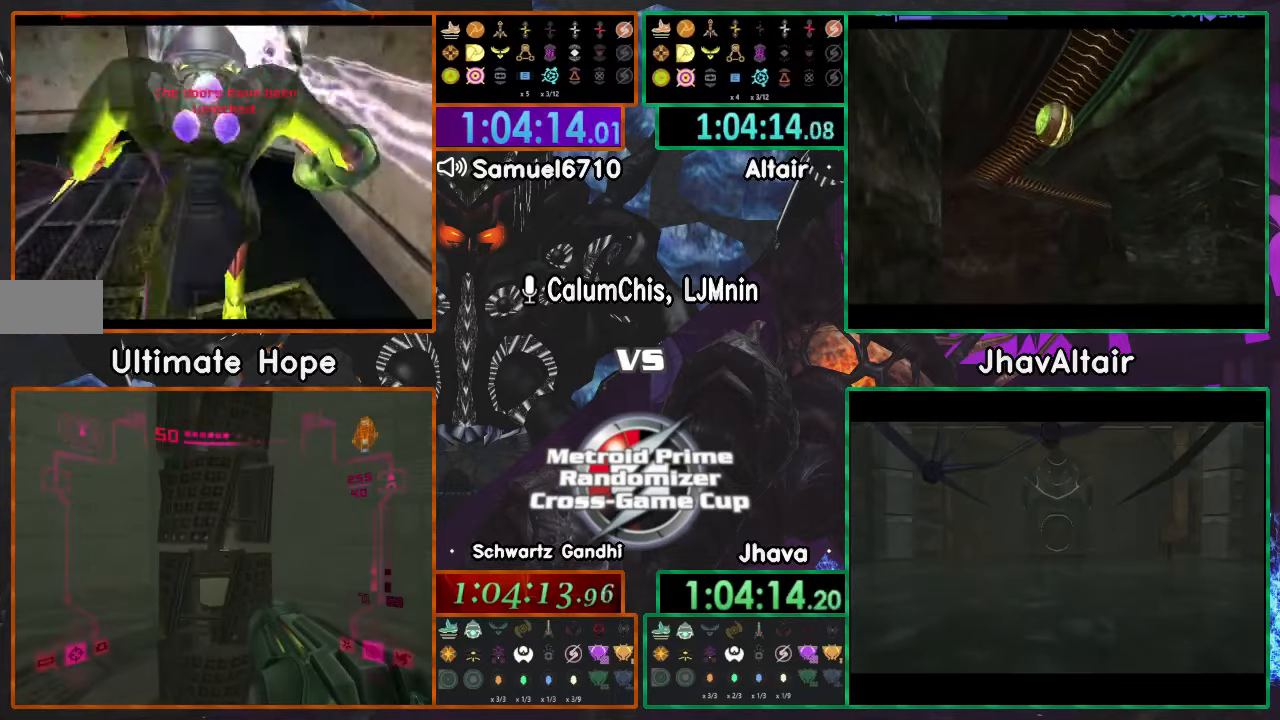
{"buttons": [], "left_stick": "up", "right_stick": "center", "events": []}
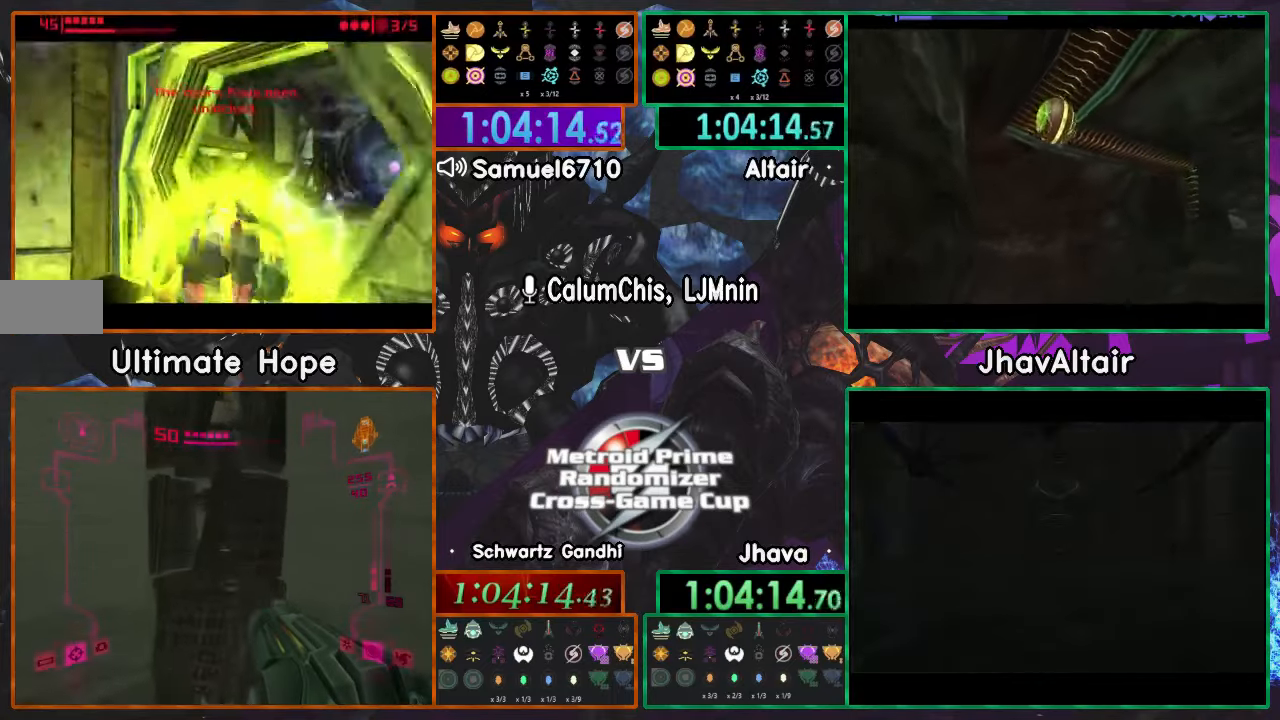
{"buttons": [], "left_stick": "up", "right_stick": "center"}
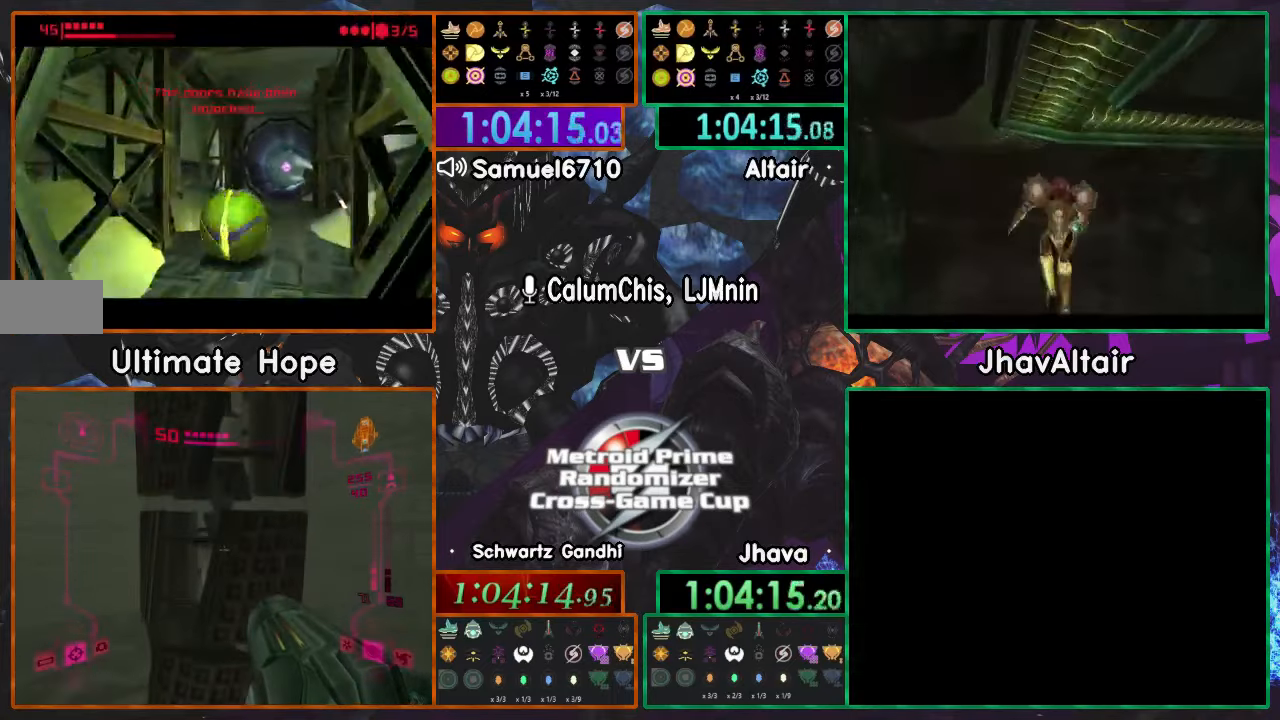
{"buttons": [], "left_stick": "center", "right_stick": "center", "events": [[66, "left_stick", "center"], [150, "left_stick", "left"], [233, "left_stick", "center"], [400, "left_stick", "right"], [467, "left_stick", "center"]]}
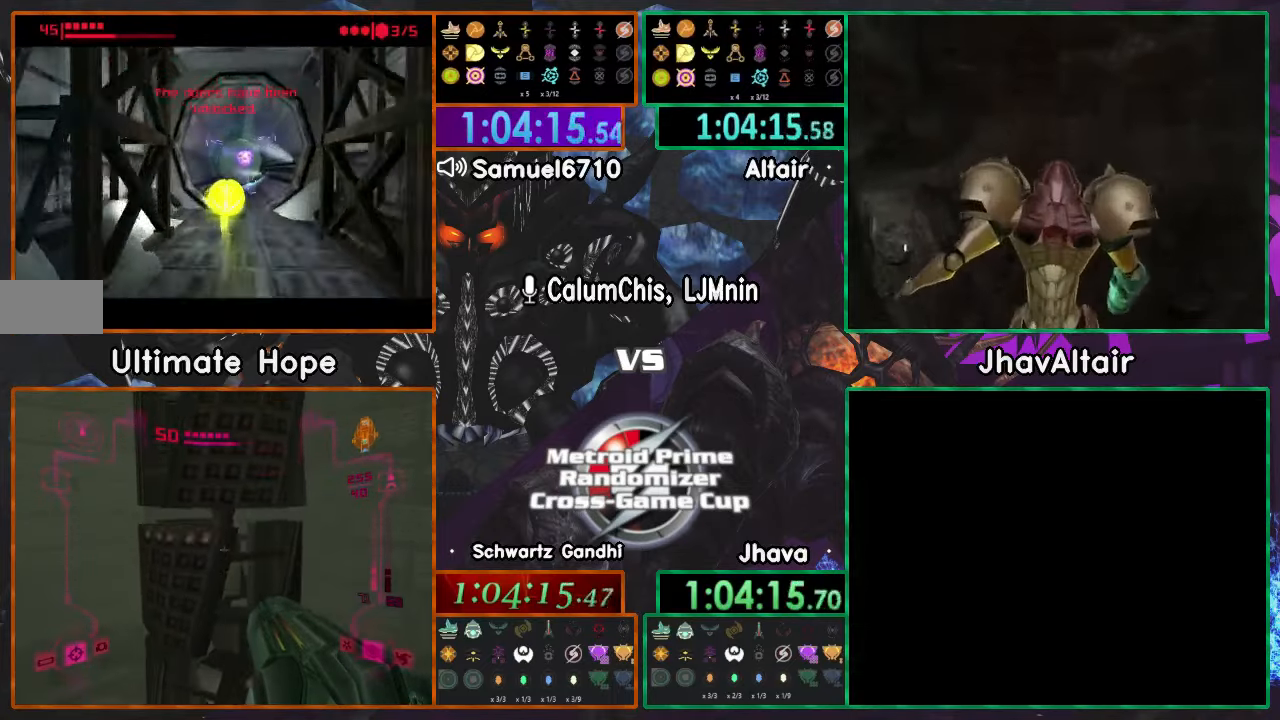
{"buttons": [], "left_stick": "center", "right_stick": "center", "events": []}
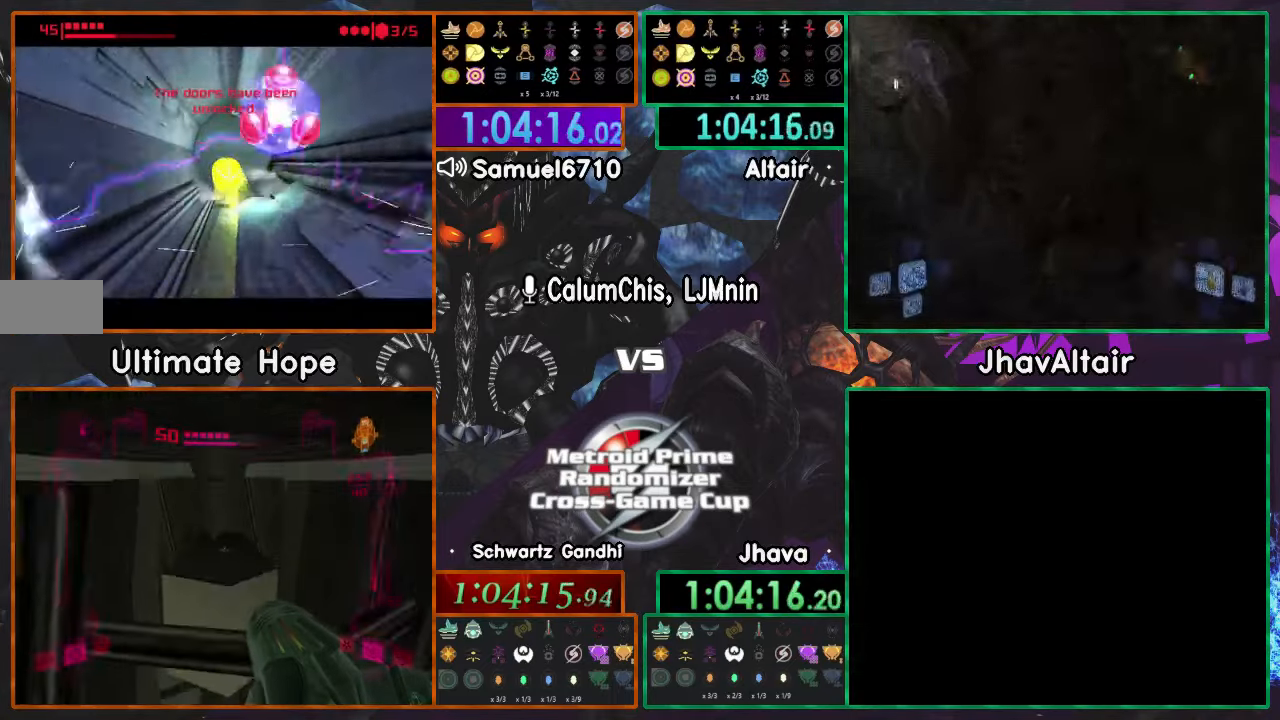
{"buttons": [], "left_stick": "center", "right_stick": "center", "events": [[100, "left_stick", "right"], [433, "left_stick", "center"]]}
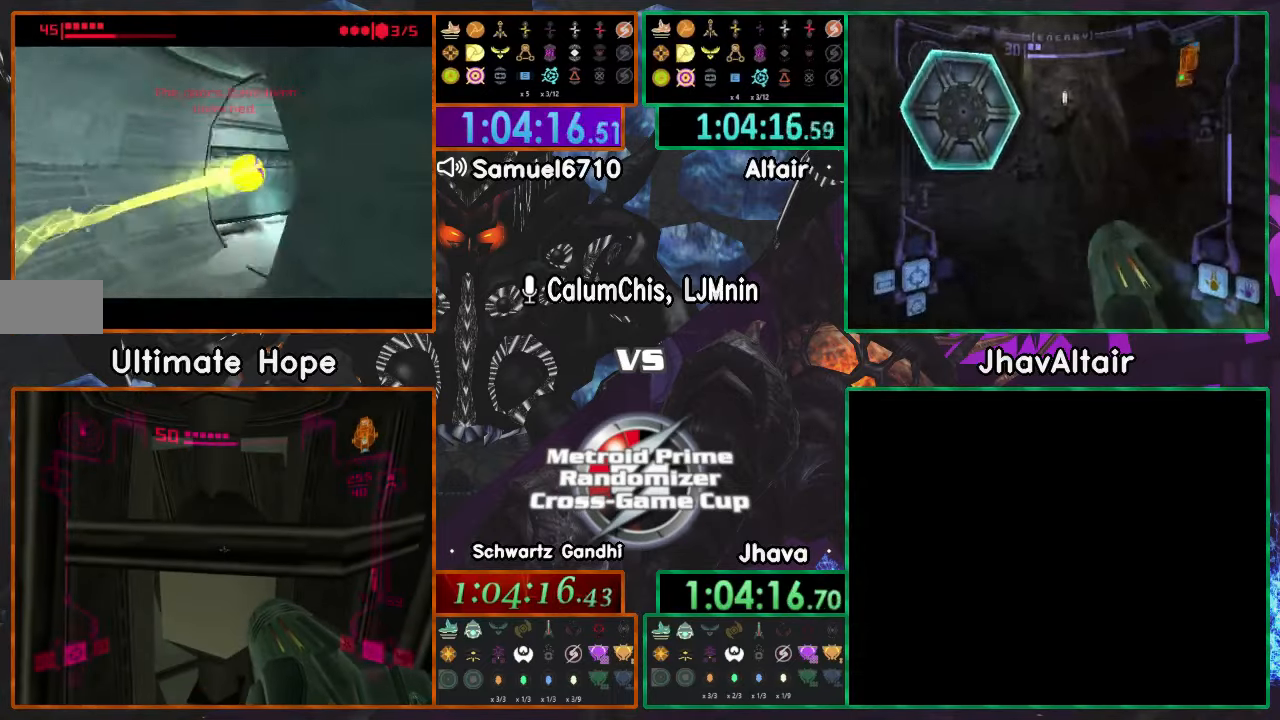
{"buttons": [], "left_stick": "left", "right_stick": "center"}
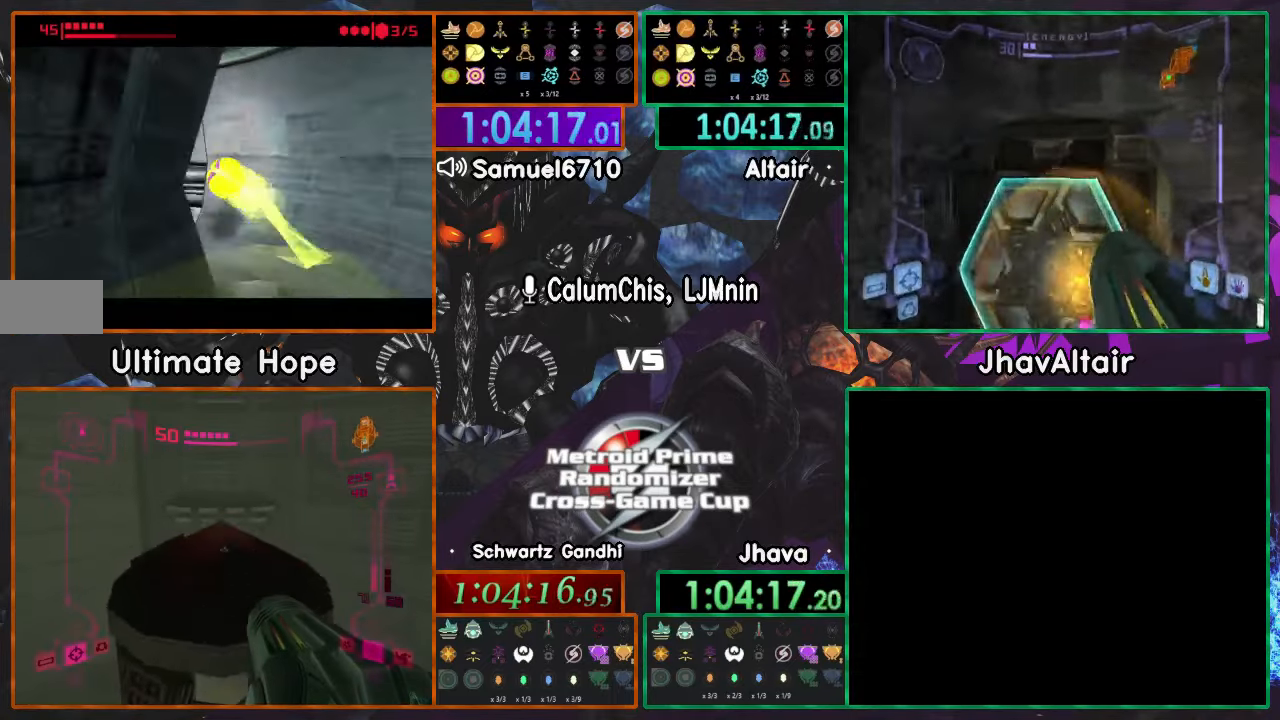
{"buttons": ["A", "X"], "left_stick": "center", "right_stick": "center", "events": [[33, "left_stick", "center"], [383, "X", "down"], [467, "A", "down"]]}
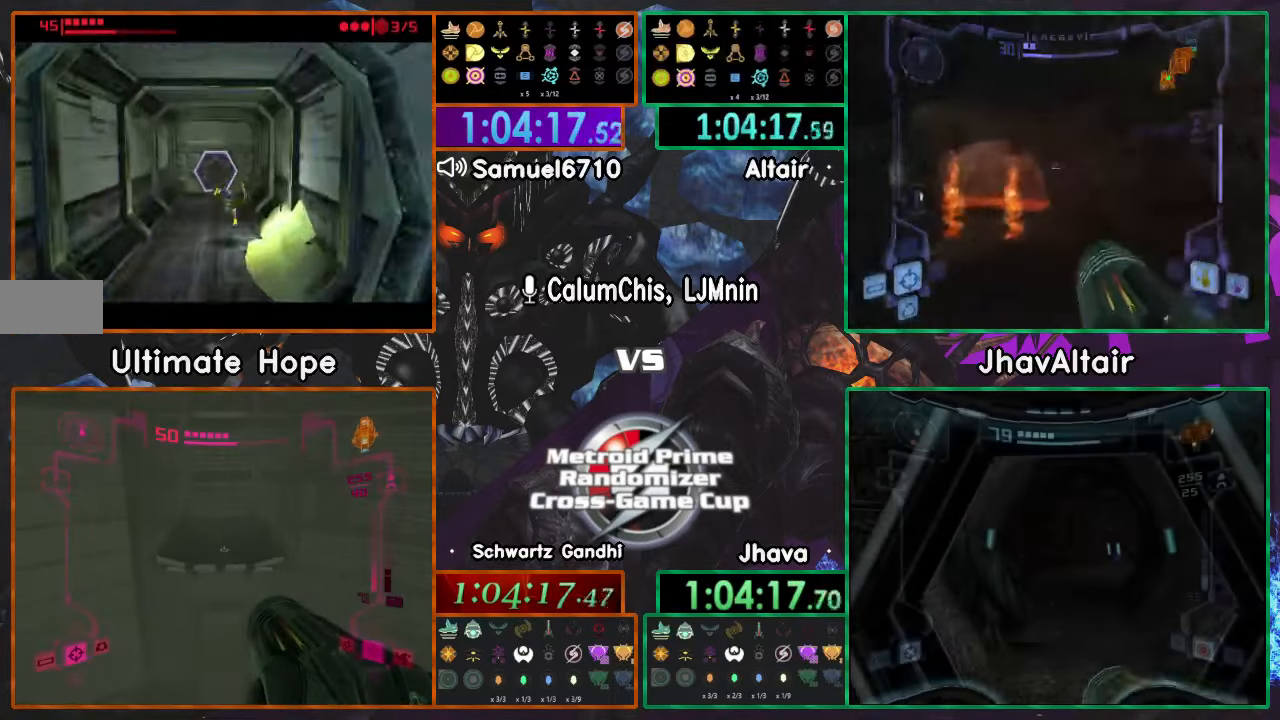
{"buttons": ["A"], "left_stick": "up", "right_stick": "center", "events": [[67, "X", "up"], [200, "left_stick", "up"]]}